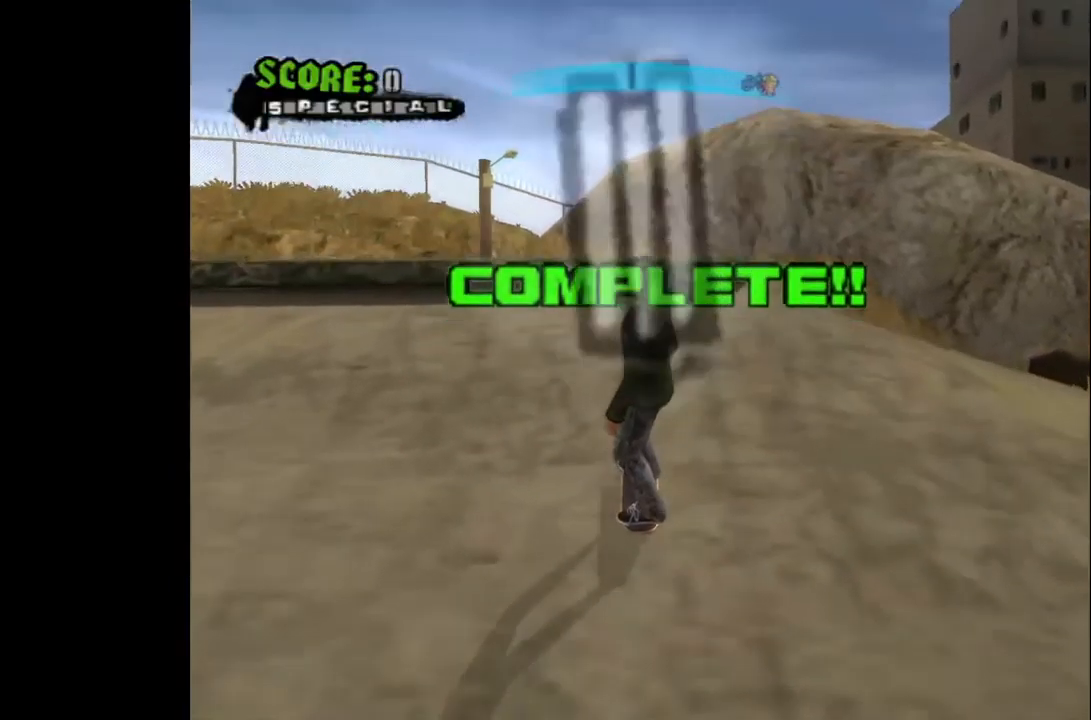
Gameplay with a controller (PlayStation layout); each line is a JSON object with the inputs held at the frame after it. "events" lists button and stick changes between this image and that frame as [ms after this image, input, new state], when the widget could be followed in between.
{"buttons": [], "left_stick": "center", "right_stick": "center", "events": [[33, "CROSS", "down"], [500, "CROSS", "up"]]}
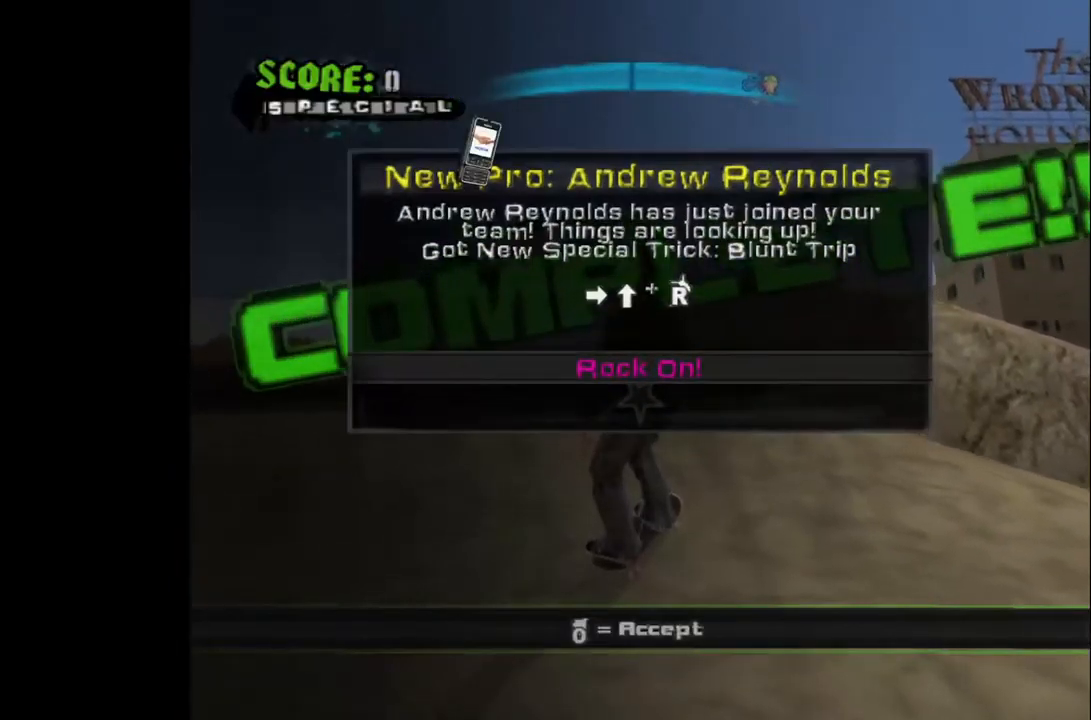
{"buttons": [], "left_stick": "center", "right_stick": "center", "events": []}
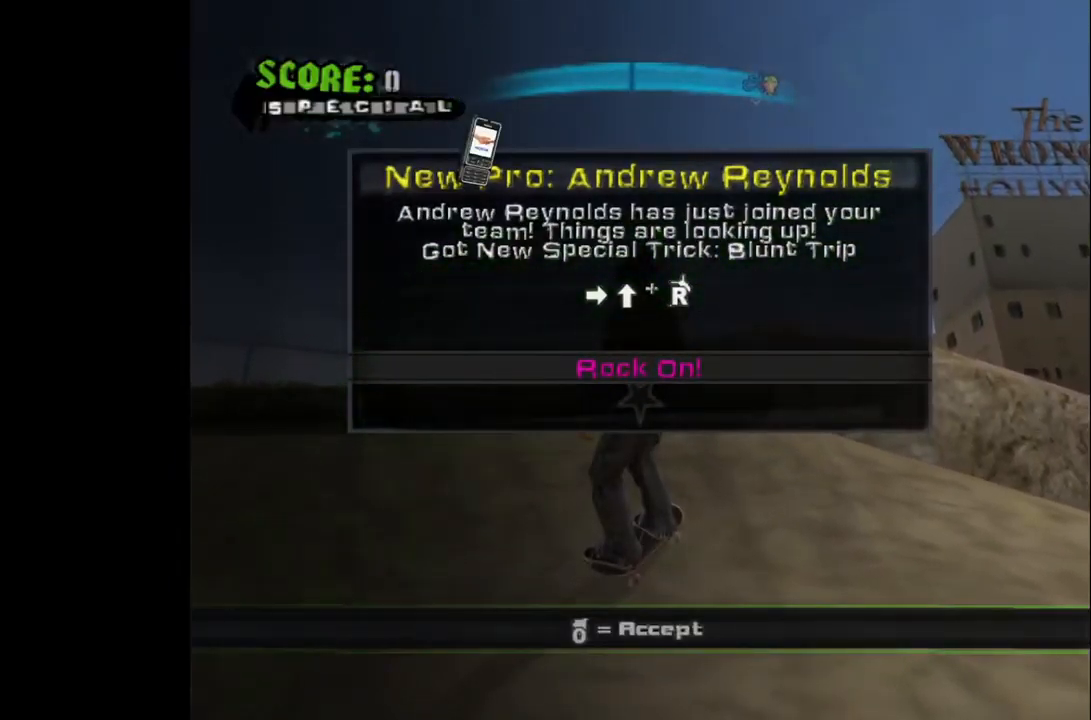
{"buttons": [], "left_stick": "center", "right_stick": "center", "events": []}
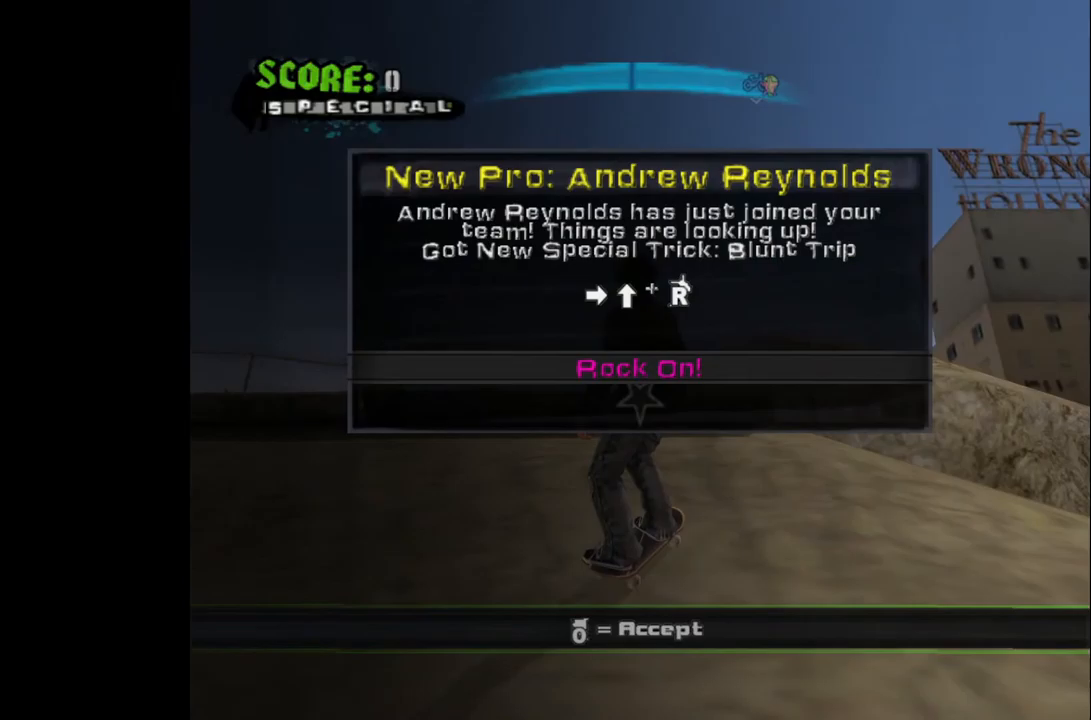
{"buttons": [], "left_stick": "center", "right_stick": "center", "events": []}
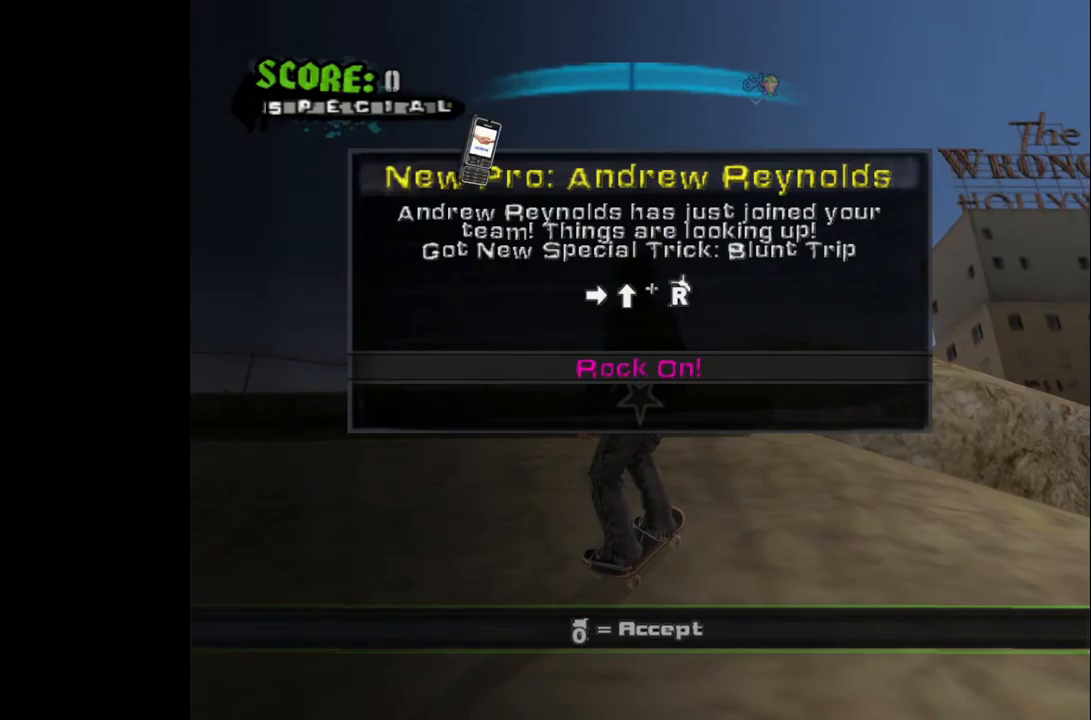
{"buttons": ["DPAD_LEFT"], "left_stick": "center", "right_stick": "center", "events": [[183, "CROSS", "down"], [283, "CROSS", "up"], [400, "DPAD_LEFT", "down"]]}
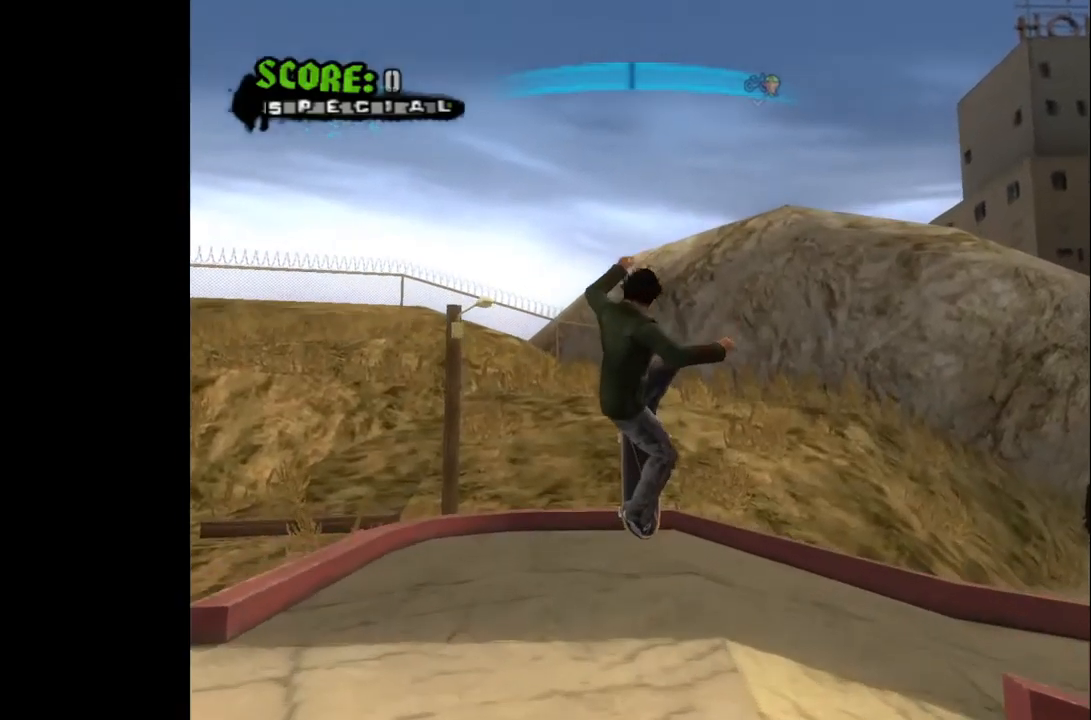
{"buttons": ["DPAD_RIGHT"], "left_stick": "center", "right_stick": "center", "events": [[133, "DPAD_LEFT", "up"], [383, "DPAD_RIGHT", "down"]]}
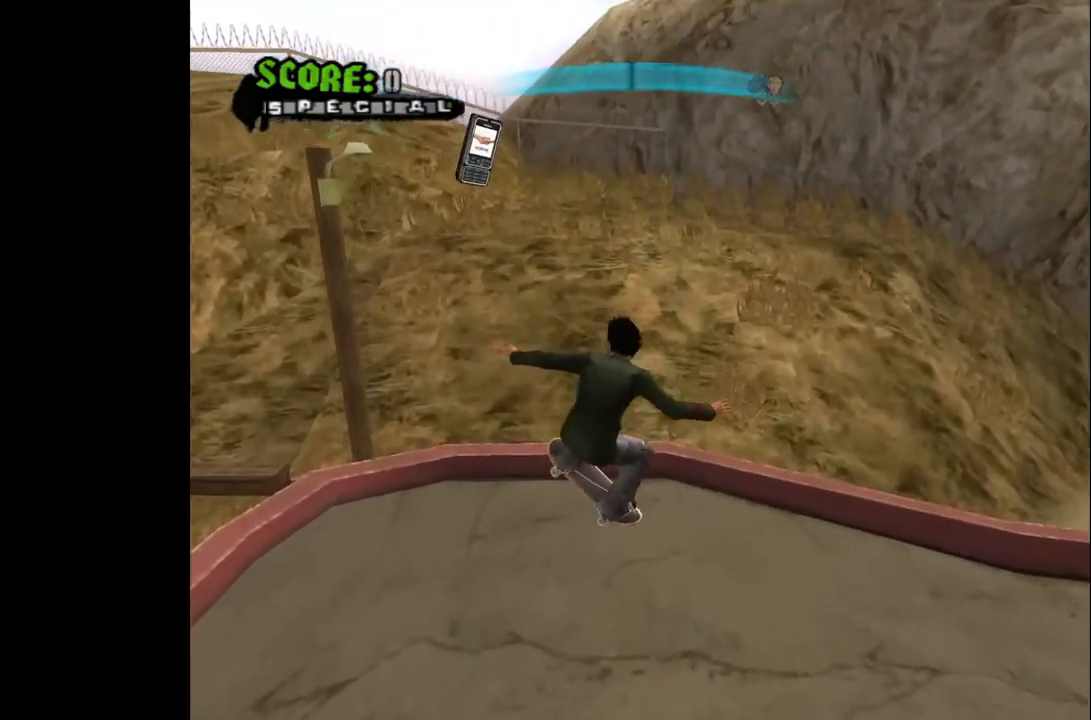
{"buttons": ["CROSS", "DPAD_DOWN", "DPAD_RIGHT"], "left_stick": "center", "right_stick": "center", "events": [[133, "DPAD_RIGHT", "up"], [350, "CROSS", "down"], [400, "DPAD_RIGHT", "down"], [433, "DPAD_DOWN", "down"]]}
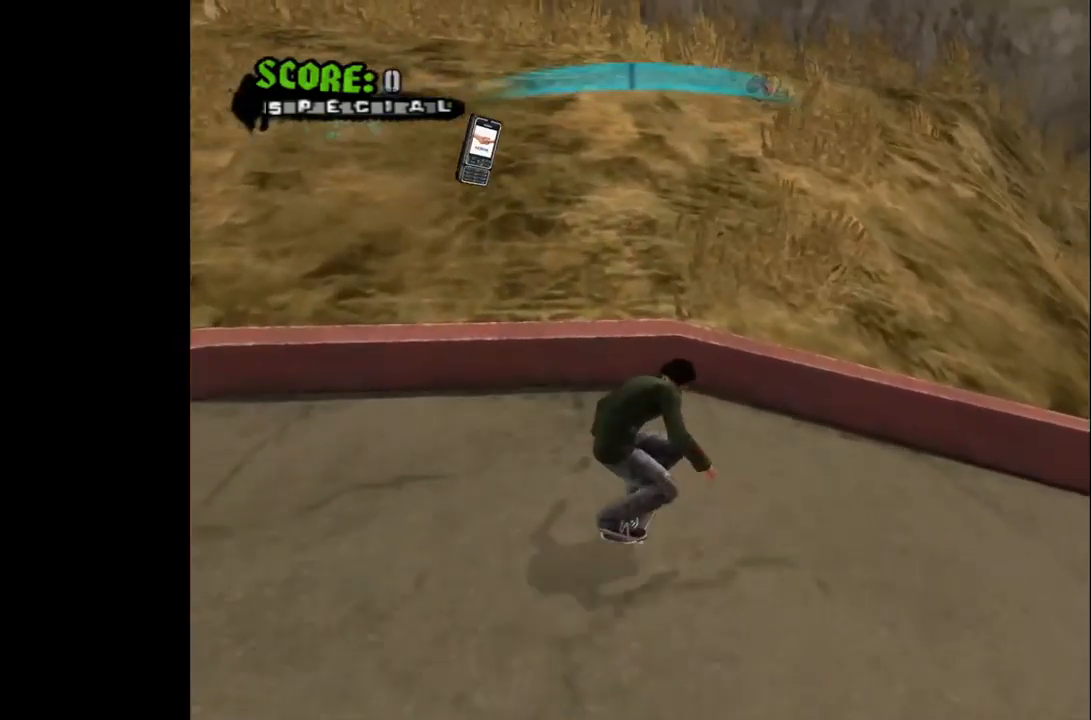
{"buttons": [], "left_stick": "center", "right_stick": "center", "events": [[200, "DPAD_DOWN", "up"], [217, "TRIANGLE", "down"], [233, "CROSS", "up"], [233, "DPAD_RIGHT", "up"], [333, "TRIANGLE", "up"], [383, "TRIANGLE", "down"], [500, "TRIANGLE", "up"]]}
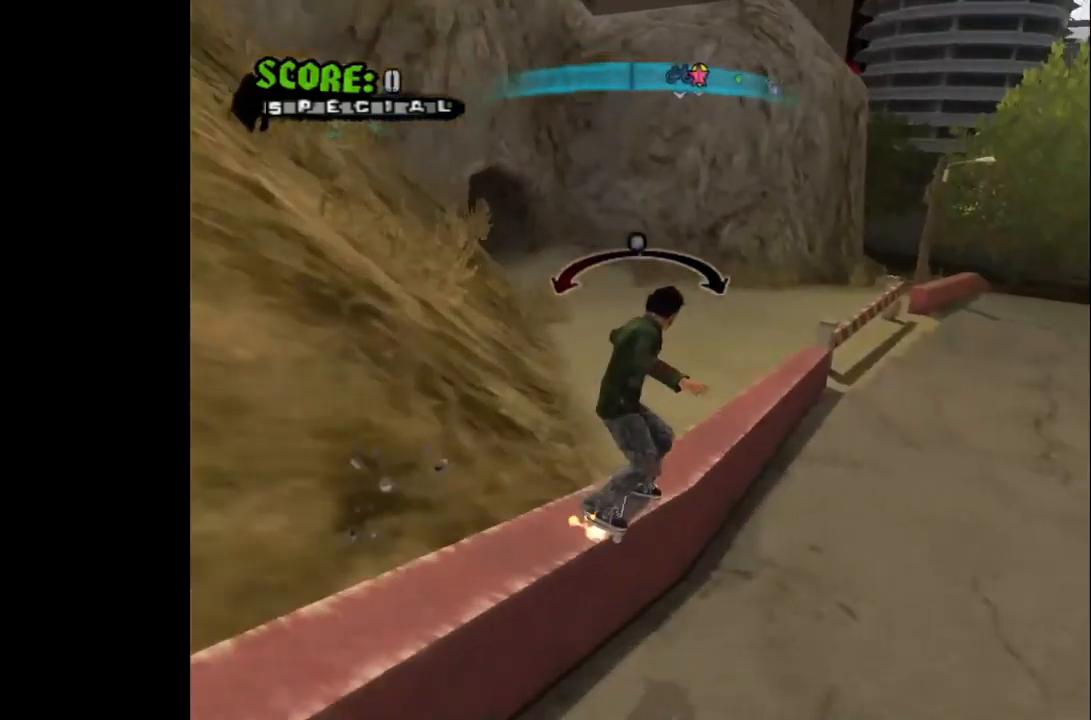
{"buttons": ["CROSS"], "left_stick": "center", "right_stick": "center", "events": [[83, "DPAD_RIGHT", "down"], [117, "CROSS", "down"], [167, "DPAD_RIGHT", "up"], [267, "DPAD_LEFT", "down"], [317, "DPAD_LEFT", "up"], [417, "DPAD_RIGHT", "down"], [500, "DPAD_RIGHT", "up"]]}
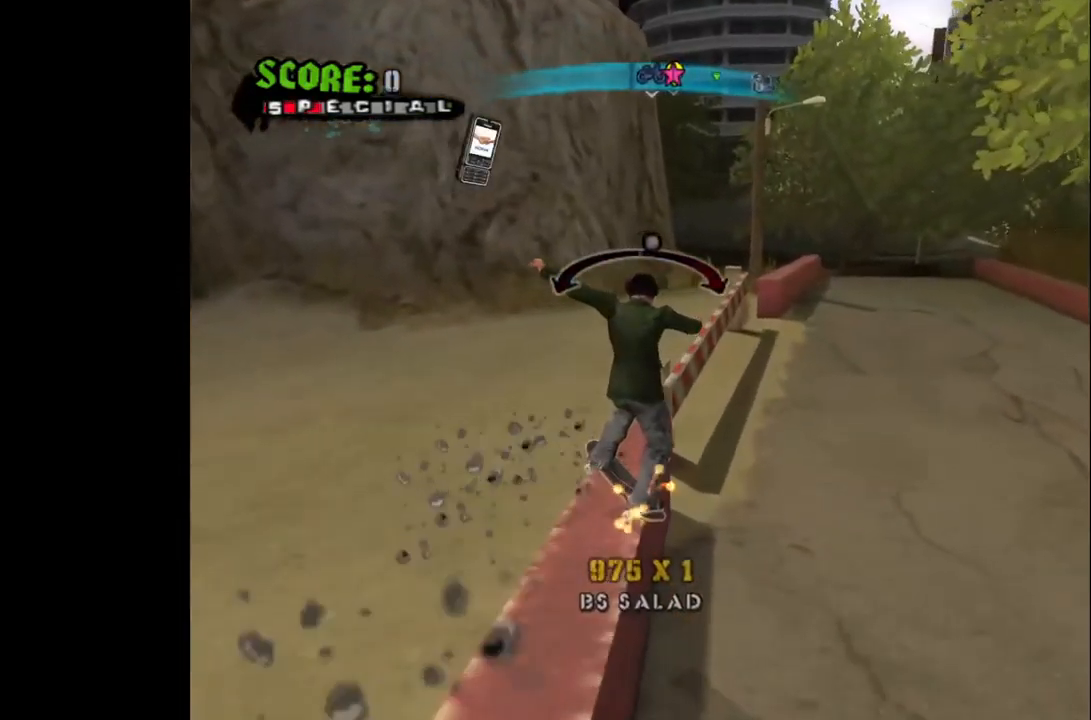
{"buttons": ["TRIANGLE", "DPAD_RIGHT"], "left_stick": "center", "right_stick": "center", "events": [[67, "CROSS", "up"], [167, "DPAD_RIGHT", "down"], [483, "TRIANGLE", "down"]]}
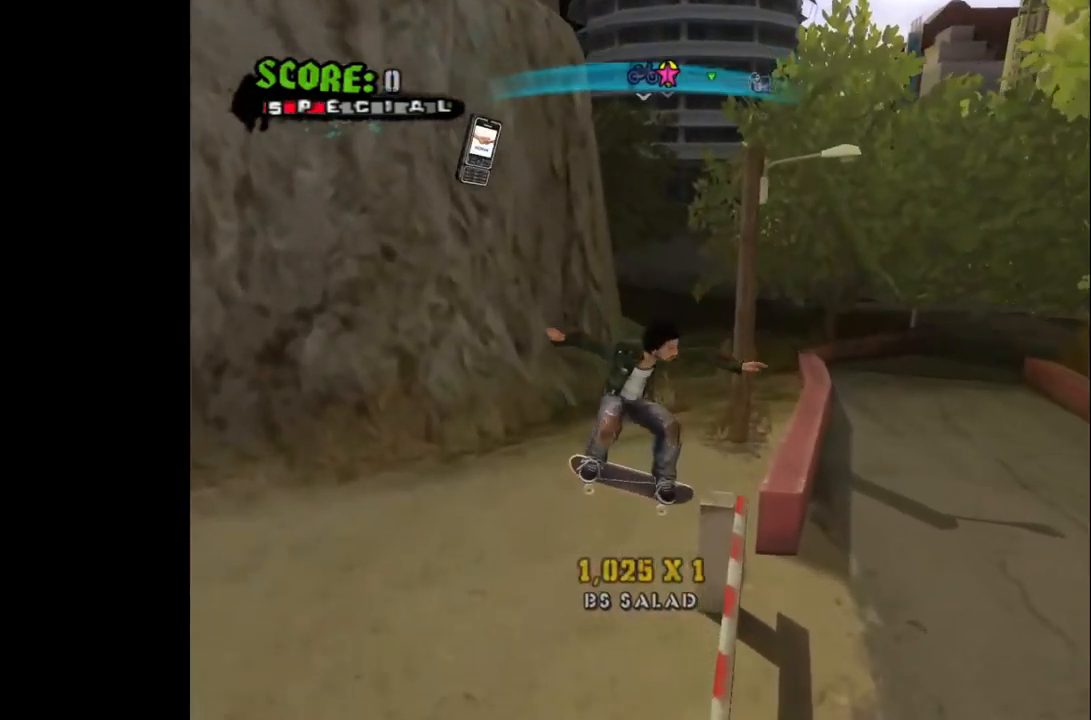
{"buttons": ["CROSS"], "left_stick": "center", "right_stick": "center", "events": [[17, "DPAD_RIGHT", "up"], [50, "DPAD_RIGHT", "down"], [117, "TRIANGLE", "up"], [183, "TRIANGLE", "down"], [283, "TRIANGLE", "up"], [450, "CROSS", "down"], [483, "DPAD_RIGHT", "up"]]}
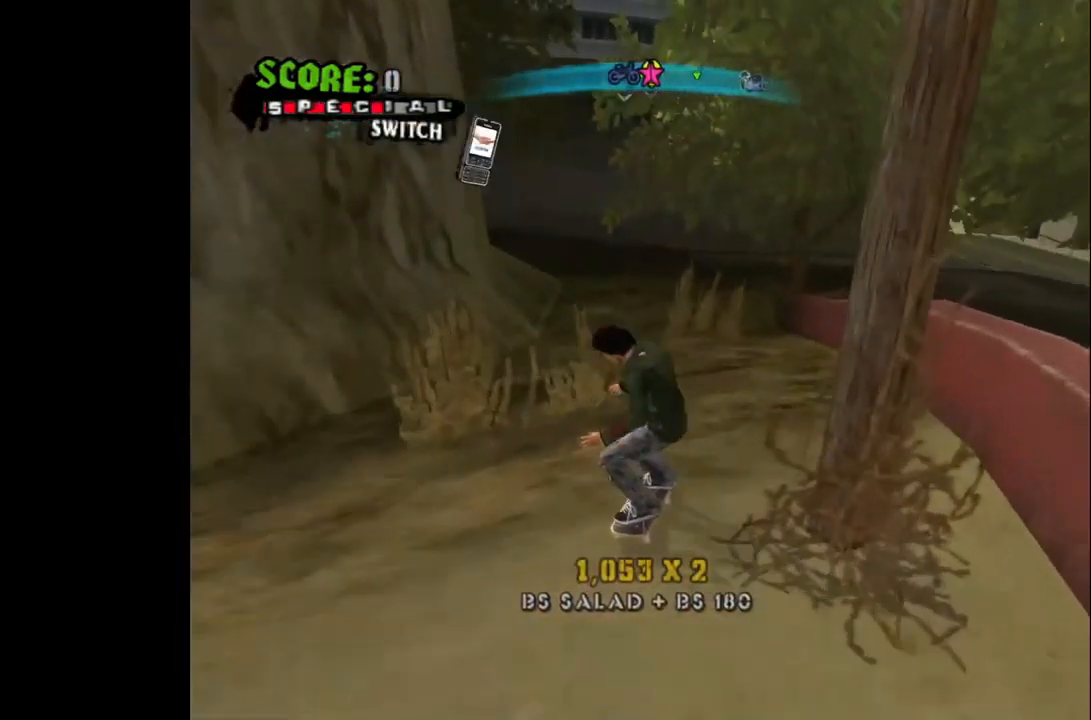
{"buttons": ["TRIANGLE"], "left_stick": "center", "right_stick": "center", "events": [[50, "DPAD_RIGHT", "down"], [167, "DPAD_RIGHT", "up"], [233, "DPAD_RIGHT", "down"], [267, "DPAD_RIGHT", "up"], [317, "CROSS", "up"], [317, "TRIANGLE", "down"], [400, "TRIANGLE", "up"], [467, "TRIANGLE", "down"]]}
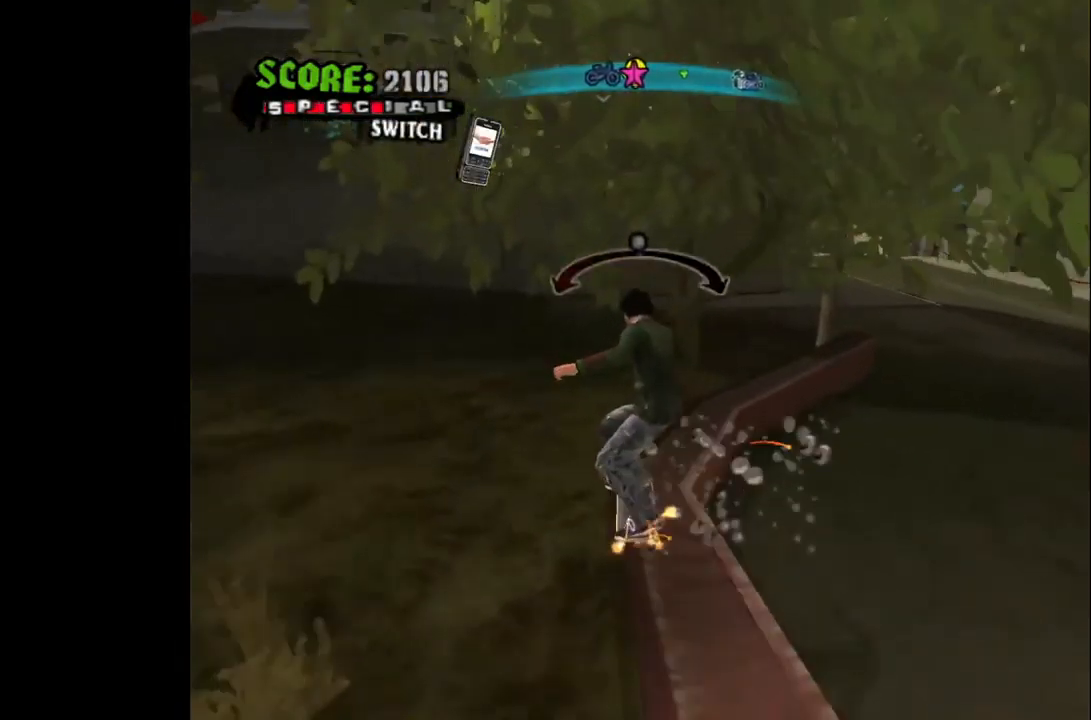
{"buttons": ["CROSS"], "left_stick": "center", "right_stick": "center", "events": [[33, "DPAD_RIGHT", "down"], [50, "TRIANGLE", "up"], [133, "CROSS", "down"], [250, "DPAD_RIGHT", "up"], [333, "DPAD_LEFT", "down"], [433, "DPAD_LEFT", "up"]]}
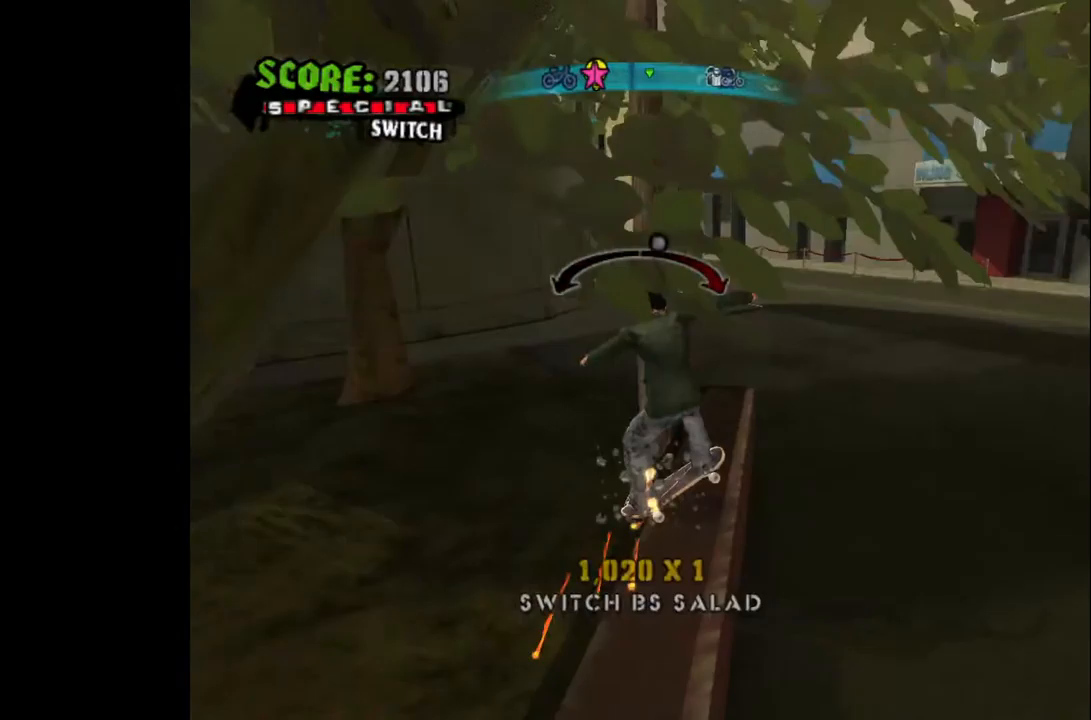
{"buttons": ["DPAD_LEFT"], "left_stick": "center", "right_stick": "center", "events": [[100, "DPAD_LEFT", "down"], [200, "CROSS", "up"], [200, "SQUARE", "down"], [250, "SQUARE", "up"], [333, "SQUARE", "down"], [450, "SQUARE", "up"]]}
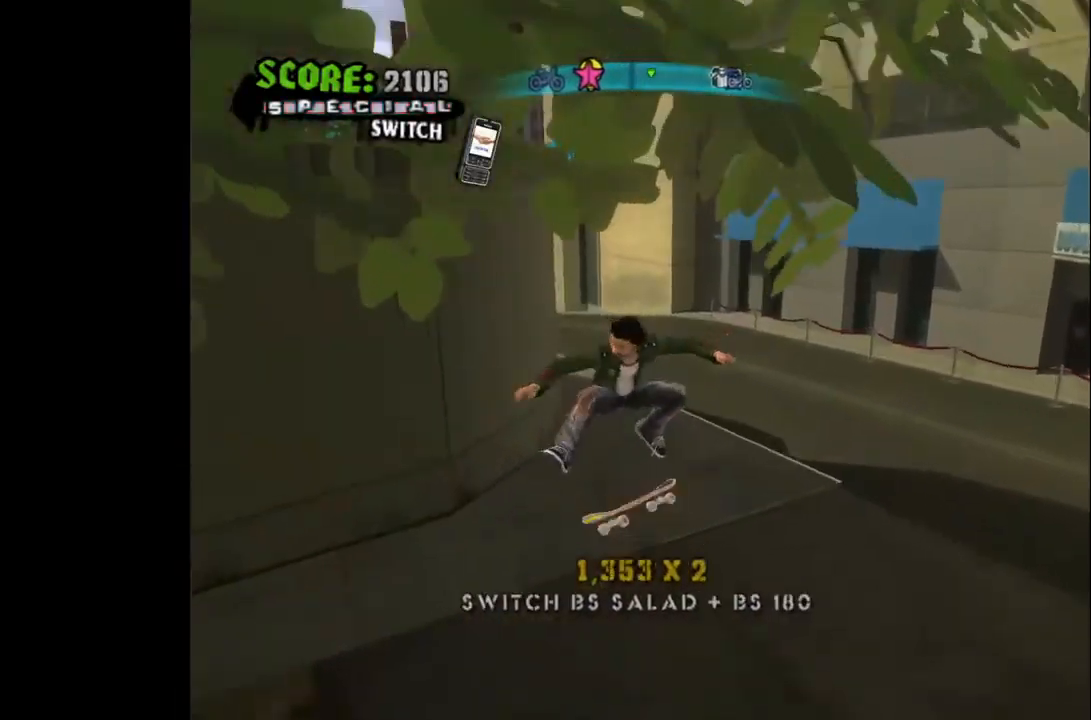
{"buttons": ["CROSS"], "left_stick": "center", "right_stick": "center", "events": [[50, "CROSS", "down"], [183, "DPAD_LEFT", "up"], [233, "DPAD_RIGHT", "down"], [233, "DPAD_UP", "down"], [300, "DPAD_UP", "up"], [383, "DPAD_RIGHT", "up"]]}
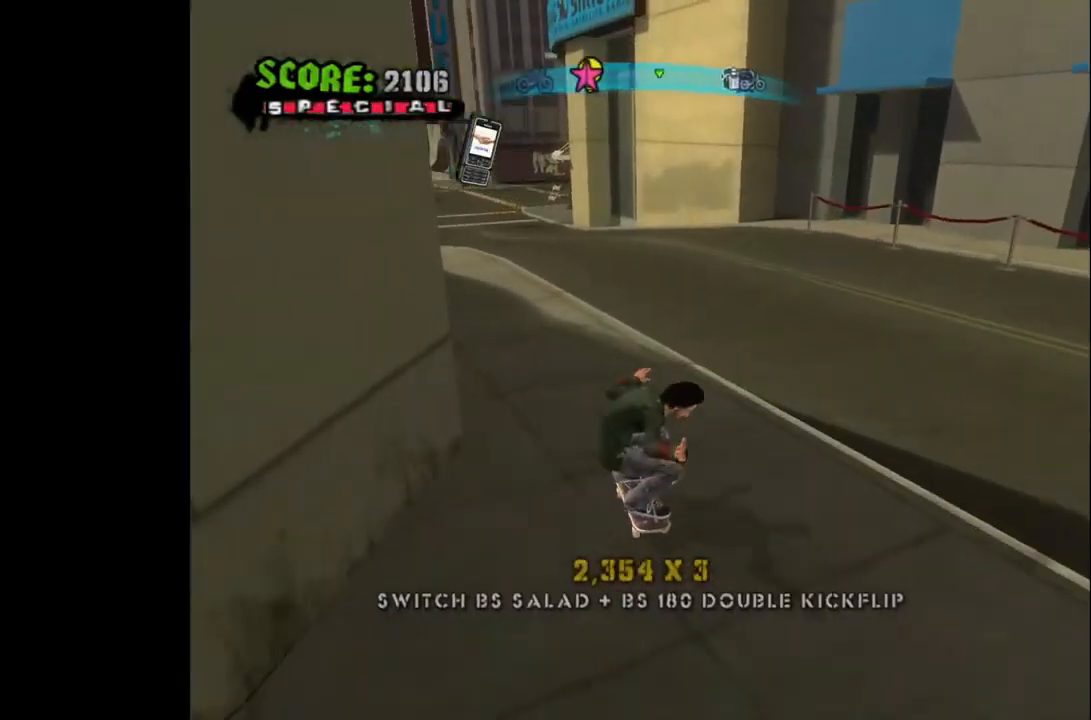
{"buttons": ["CROSS", "DPAD_LEFT"], "left_stick": "center", "right_stick": "center", "events": [[267, "DPAD_RIGHT", "down"], [350, "DPAD_RIGHT", "up"], [467, "DPAD_LEFT", "down"]]}
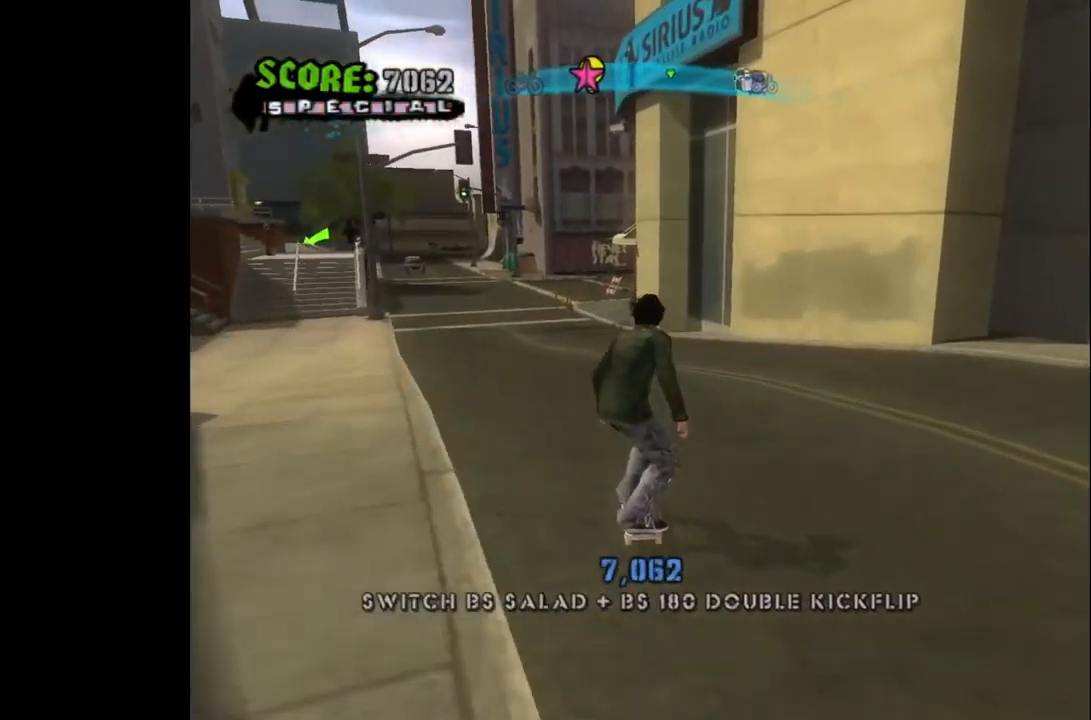
{"buttons": ["CROSS"], "left_stick": "center", "right_stick": "center", "events": [[167, "DPAD_LEFT", "up"]]}
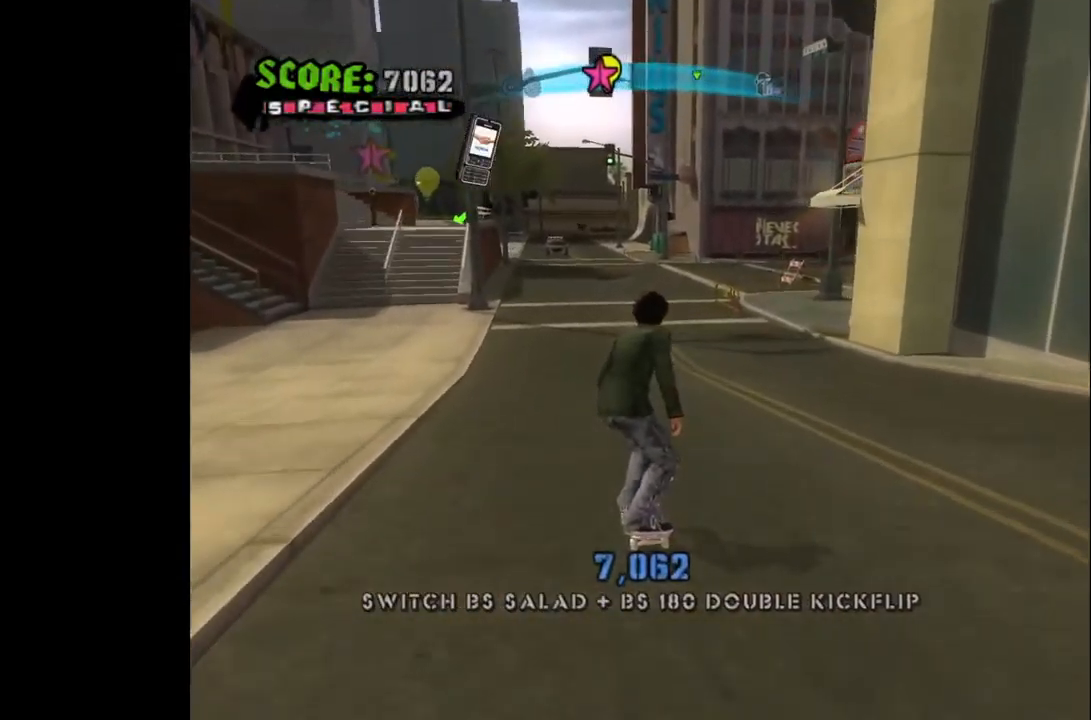
{"buttons": ["CROSS"], "left_stick": "center", "right_stick": "center", "events": [[17, "DPAD_LEFT", "down"], [83, "DPAD_LEFT", "up"]]}
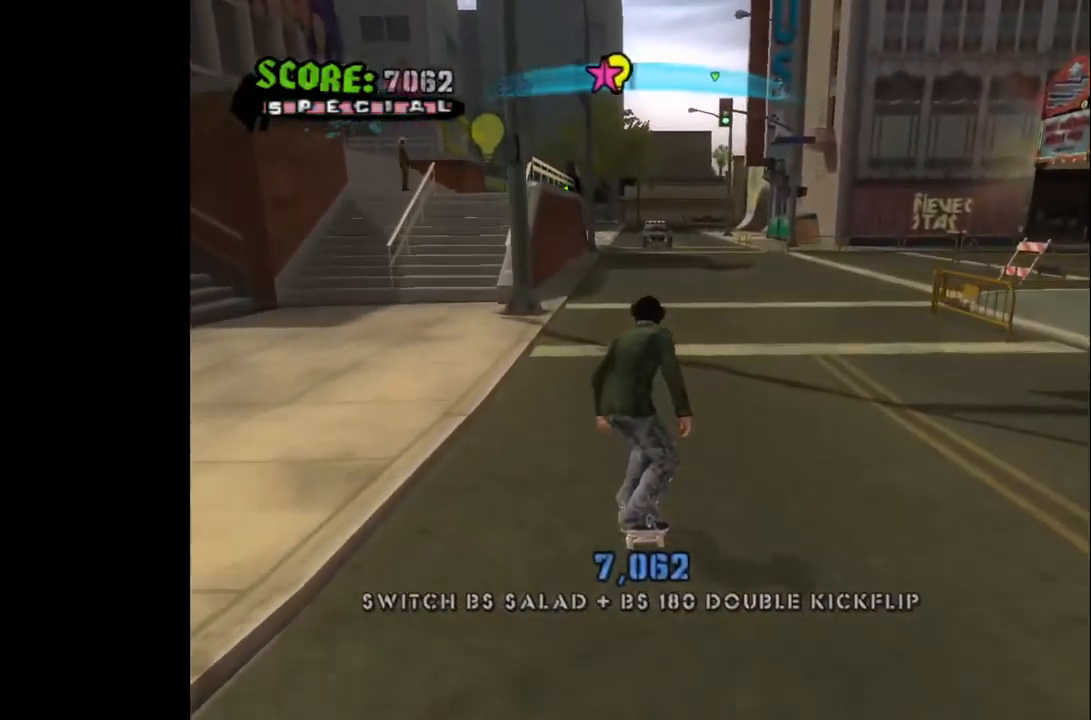
{"buttons": ["CROSS"], "left_stick": "center", "right_stick": "center", "events": []}
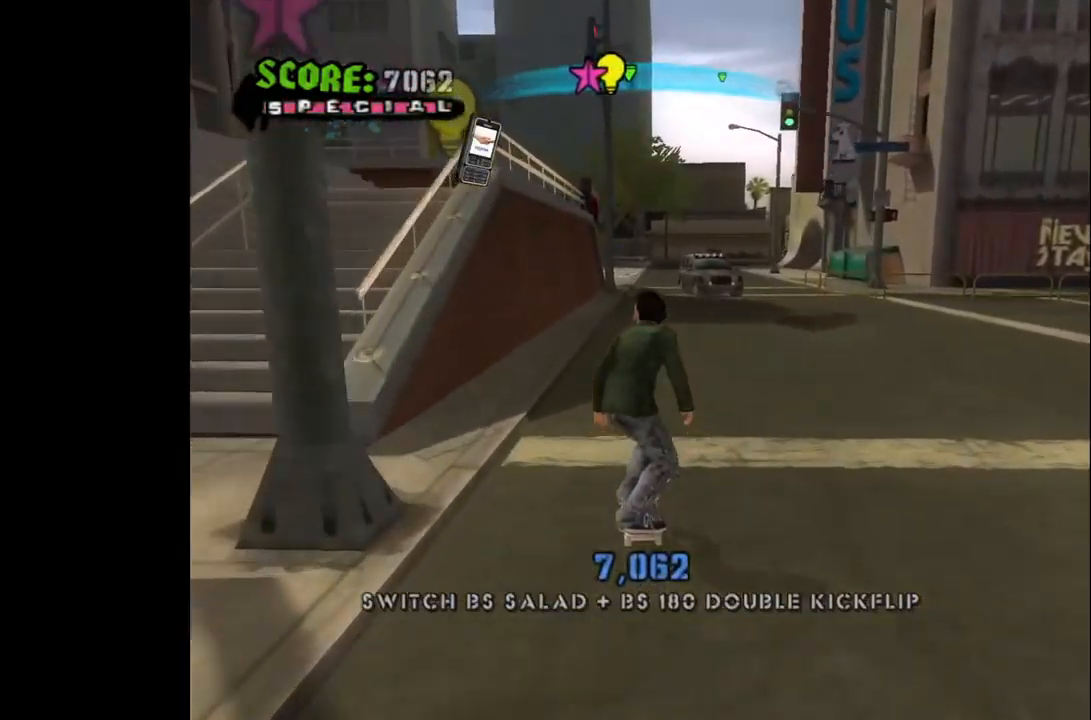
{"buttons": ["CROSS"], "left_stick": "center", "right_stick": "center", "events": []}
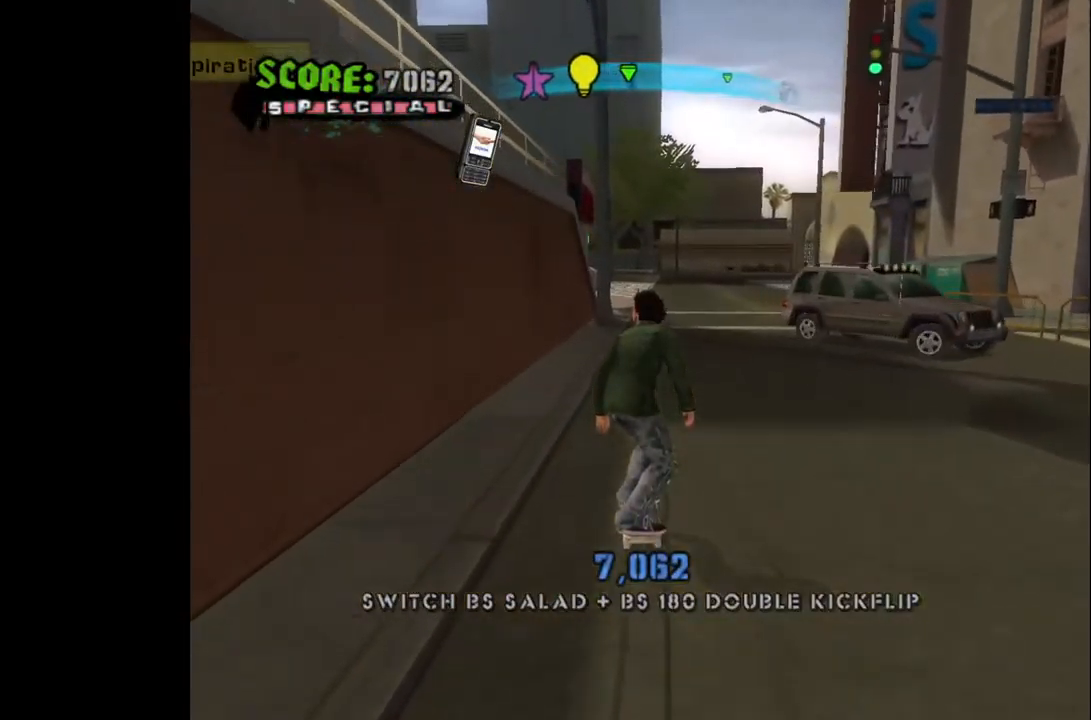
{"buttons": ["CROSS"], "left_stick": "center", "right_stick": "center", "events": [[183, "DPAD_RIGHT", "down"], [217, "DPAD_RIGHT", "up"]]}
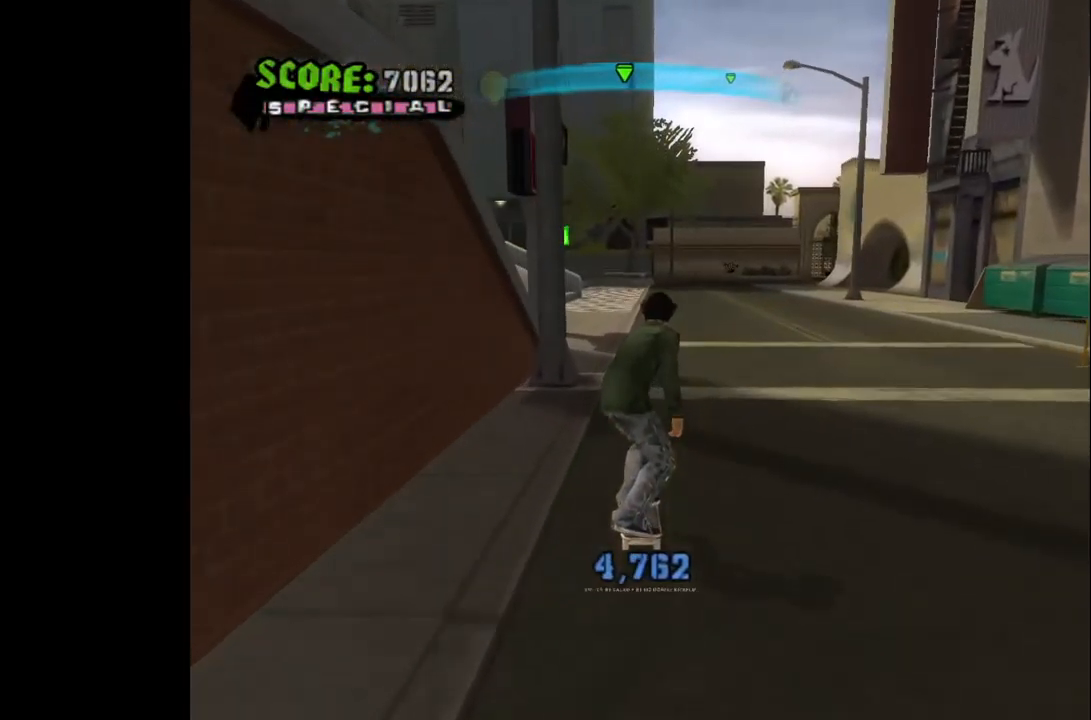
{"buttons": ["CROSS"], "left_stick": "center", "right_stick": "center", "events": [[17, "DPAD_DOWN", "down"], [17, "DPAD_RIGHT", "down"], [183, "DPAD_RIGHT", "up"], [283, "DPAD_LEFT", "down"], [300, "DPAD_DOWN", "up"], [400, "DPAD_LEFT", "up"]]}
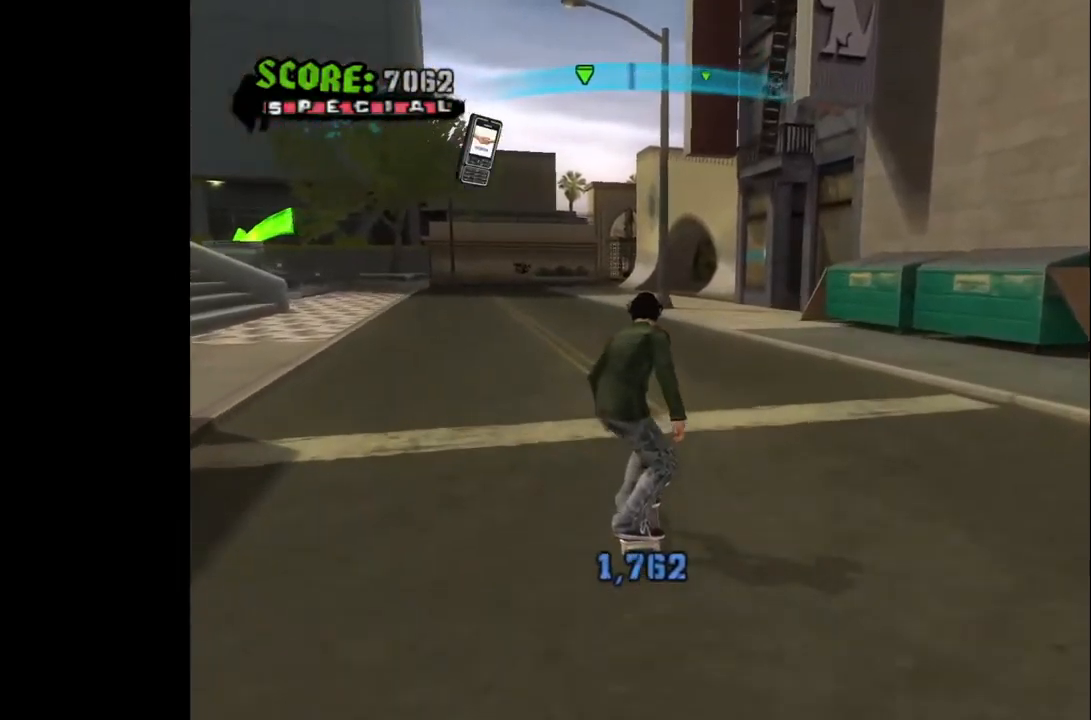
{"buttons": ["CROSS", "DPAD_DOWN", "DPAD_RIGHT"], "left_stick": "center", "right_stick": "center", "events": [[117, "DPAD_DOWN", "down"], [317, "DPAD_RIGHT", "down"]]}
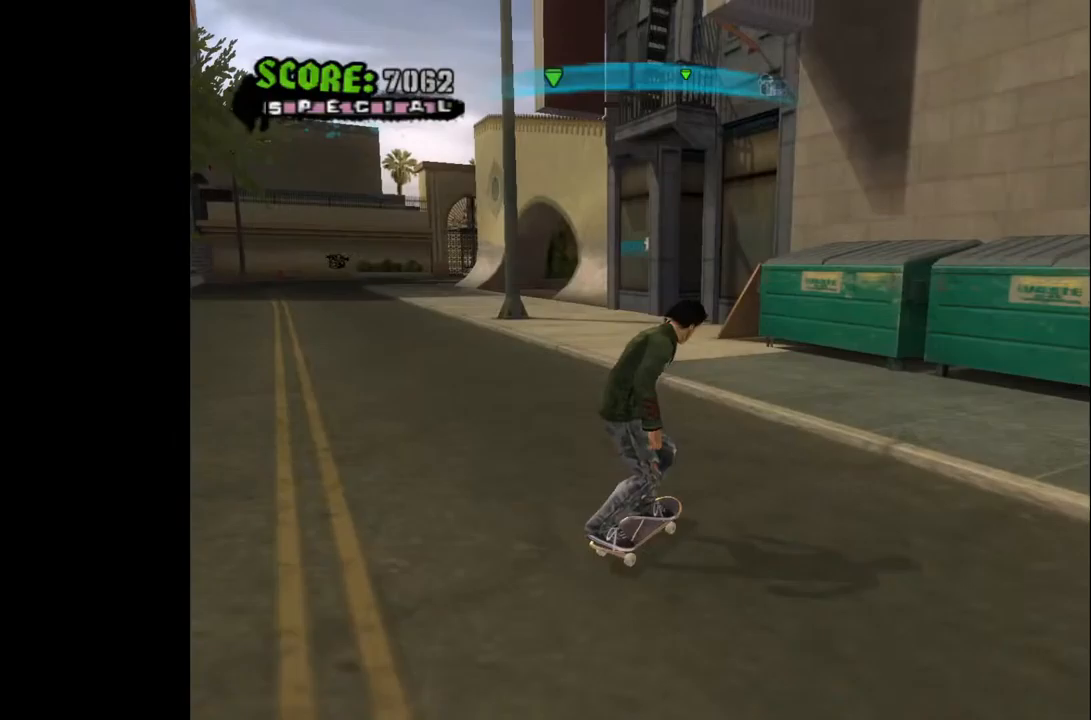
{"buttons": ["CROSS", "DPAD_DOWN", "DPAD_LEFT"], "left_stick": "center", "right_stick": "center", "events": [[350, "DPAD_RIGHT", "up"], [467, "DPAD_LEFT", "down"]]}
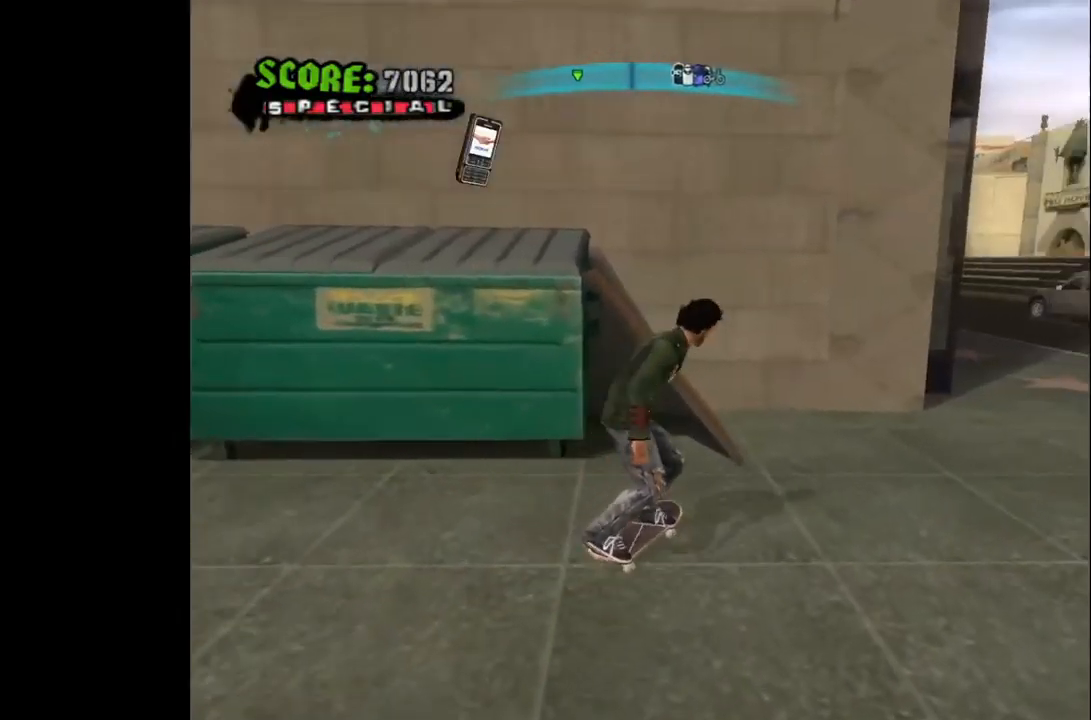
{"buttons": ["CROSS", "DPAD_DOWN", "DPAD_LEFT"], "left_stick": "center", "right_stick": "center", "events": [[83, "DPAD_LEFT", "up"], [333, "DPAD_RIGHT", "down"], [450, "DPAD_RIGHT", "up"], [483, "DPAD_LEFT", "down"]]}
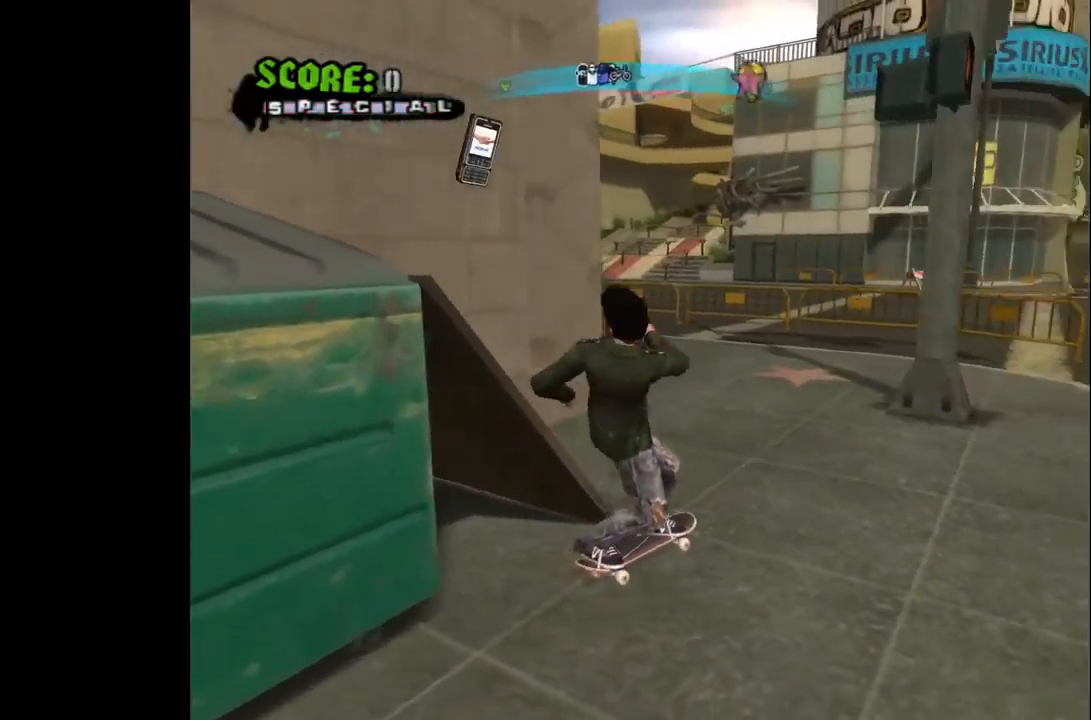
{"buttons": ["CROSS", "DPAD_LEFT"], "left_stick": "center", "right_stick": "center", "events": [[33, "DPAD_DOWN", "up"], [67, "DPAD_LEFT", "up"], [150, "DPAD_LEFT", "down"], [333, "DPAD_LEFT", "up"], [400, "DPAD_LEFT", "down"]]}
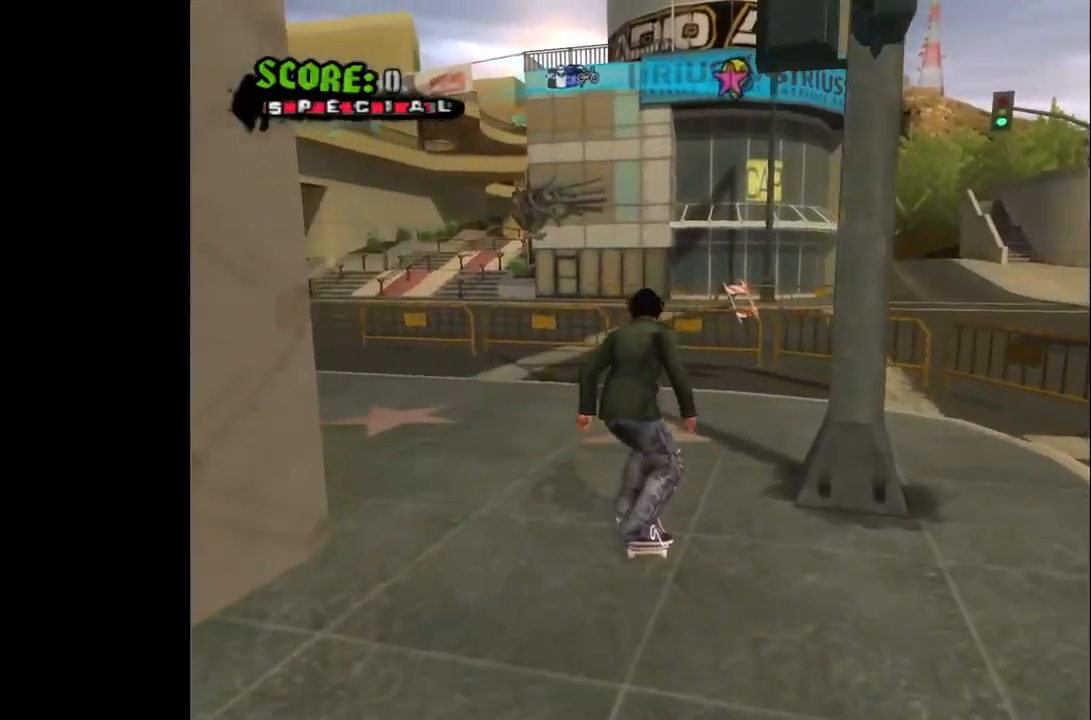
{"buttons": ["CROSS", "DPAD_LEFT"], "left_stick": "center", "right_stick": "center", "events": []}
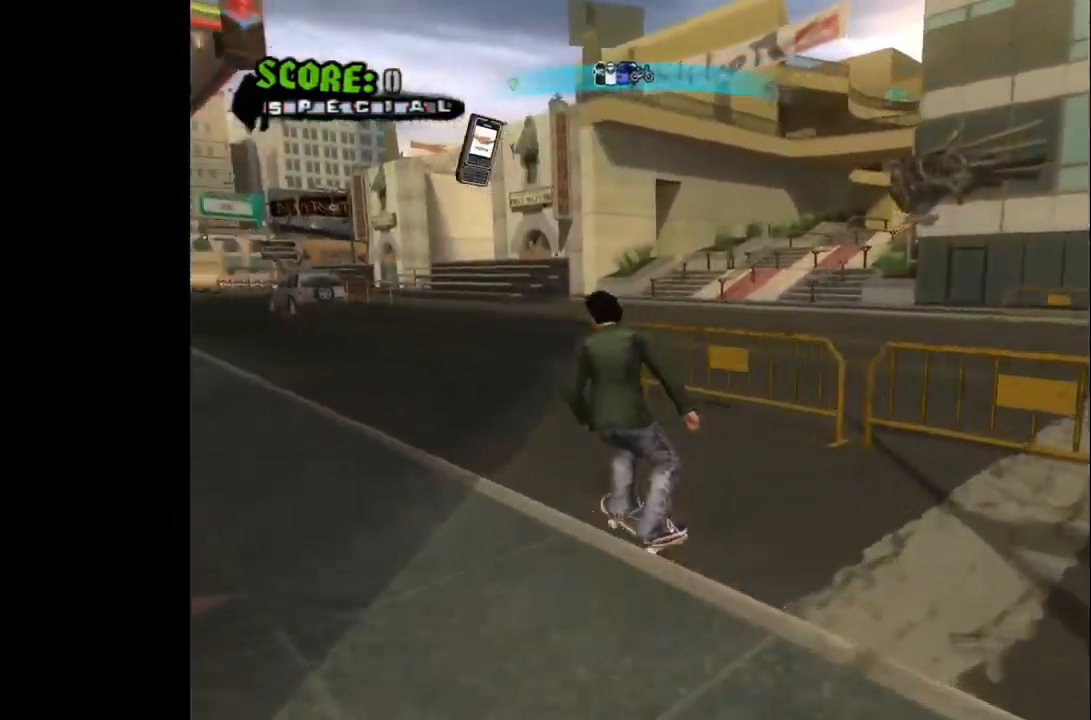
{"buttons": ["CROSS"], "left_stick": "center", "right_stick": "center", "events": [[183, "DPAD_LEFT", "up"]]}
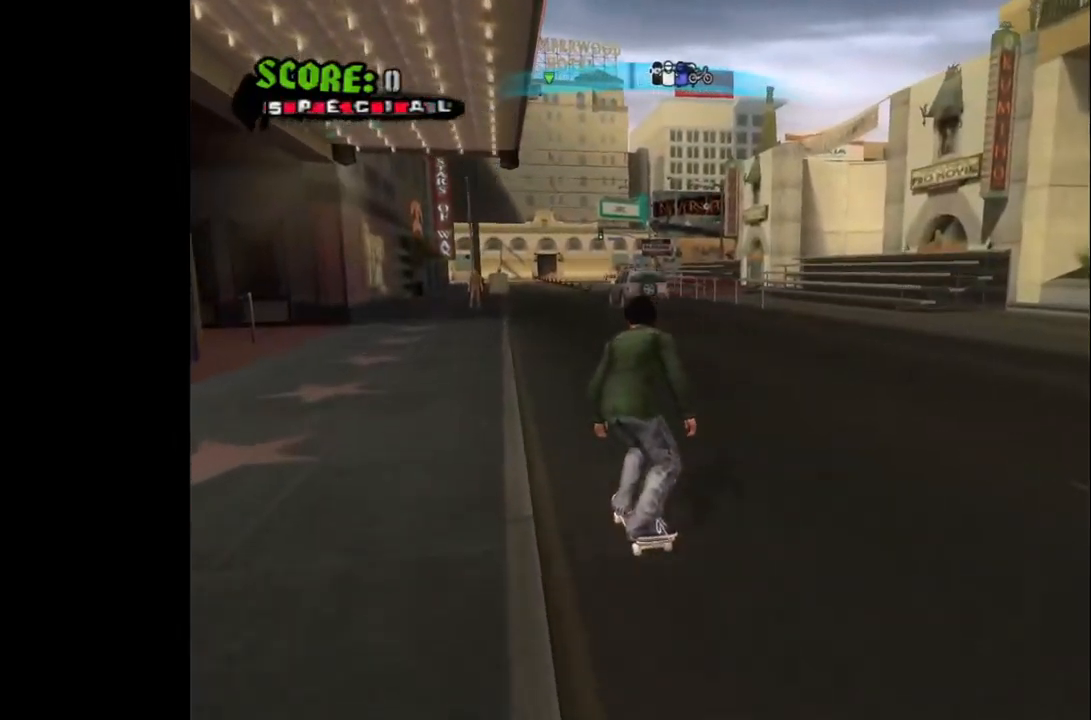
{"buttons": ["CROSS"], "left_stick": "center", "right_stick": "center", "events": [[317, "DPAD_RIGHT", "down"], [400, "DPAD_RIGHT", "up"]]}
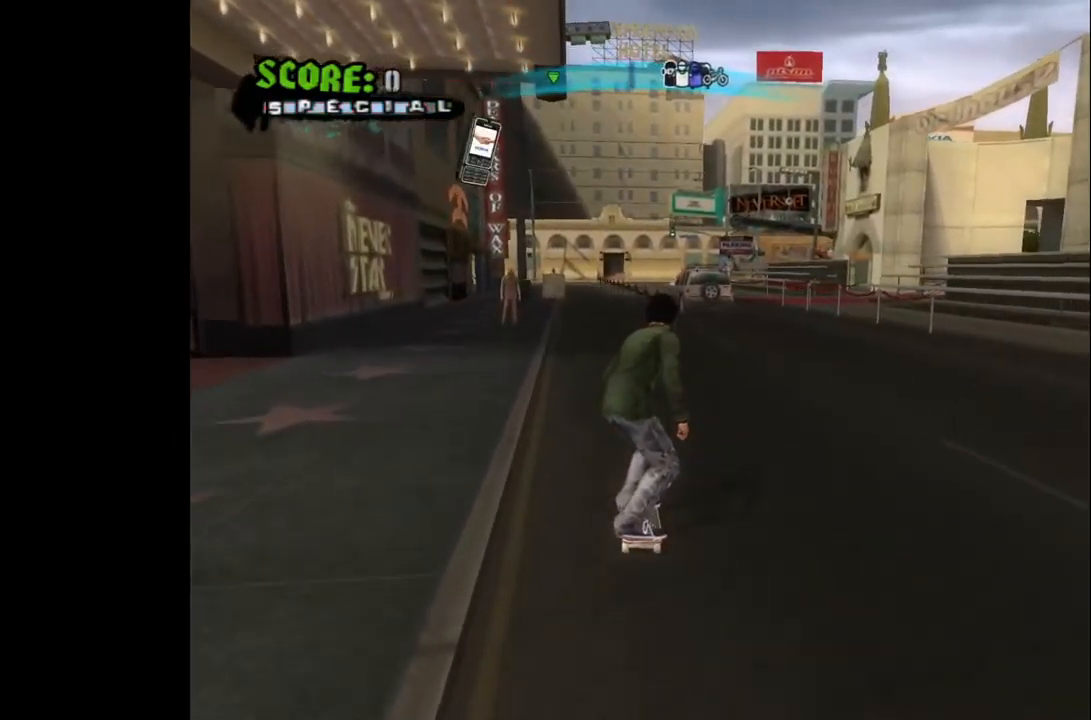
{"buttons": ["DPAD_RIGHT"], "left_stick": "center", "right_stick": "center", "events": [[300, "CROSS", "up"], [500, "DPAD_RIGHT", "down"]]}
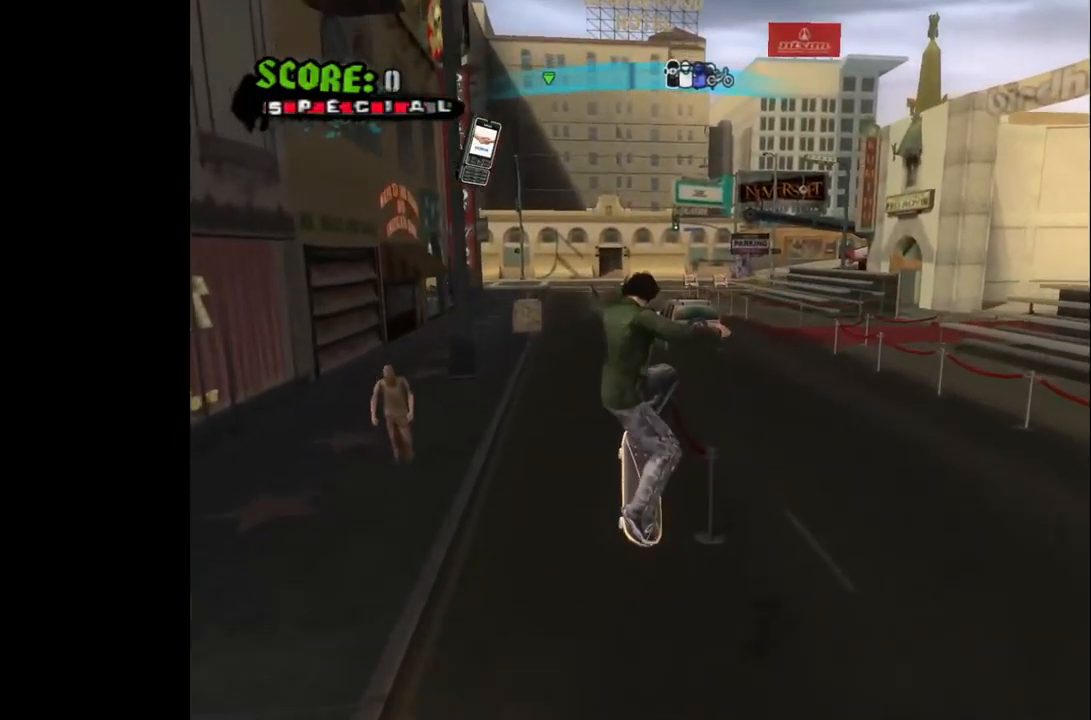
{"buttons": [], "left_stick": "center", "right_stick": "center", "events": [[83, "DPAD_RIGHT", "up"], [167, "DPAD_UP", "down"], [283, "DPAD_UP", "up"], [283, "TRIANGLE", "down"], [433, "TRIANGLE", "up"]]}